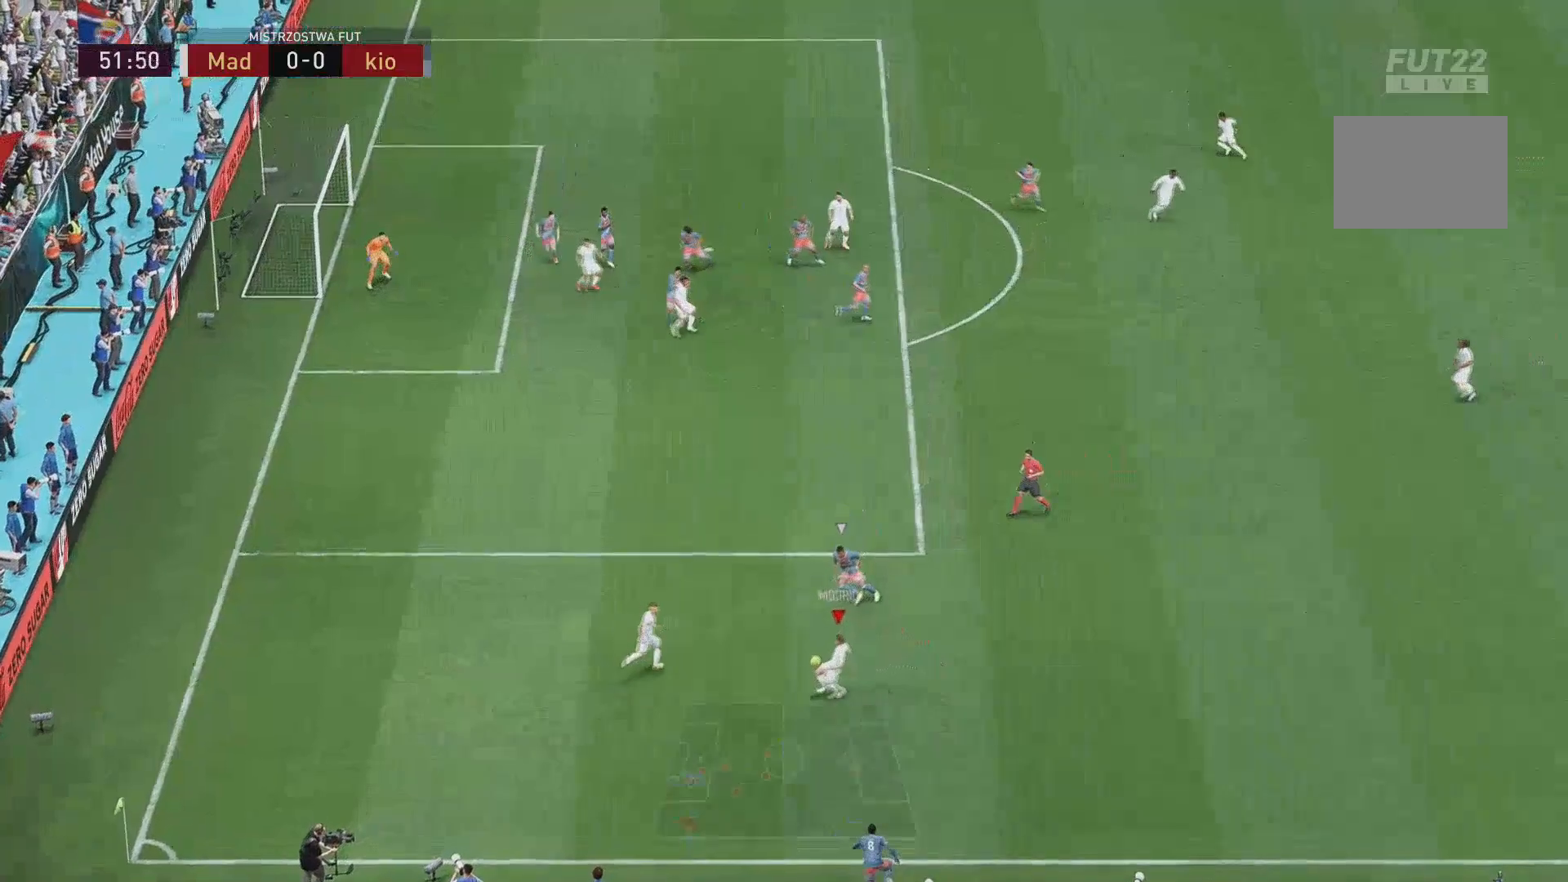
Gameplay with a controller (Xbox layout); each line is a JSON object with the inputs held at the frame after it. "events" lists button and stick changes between this image and that frame as [ms after this image, input, new state], when the widget could be followed in between. Not read: L3 R2 R3.
{"buttons": [], "left_stick": "down-left", "right_stick": "center", "events": [[117, "left_stick", "up-left"], [317, "left_stick", "down-left"], [333, "L2", "up"]]}
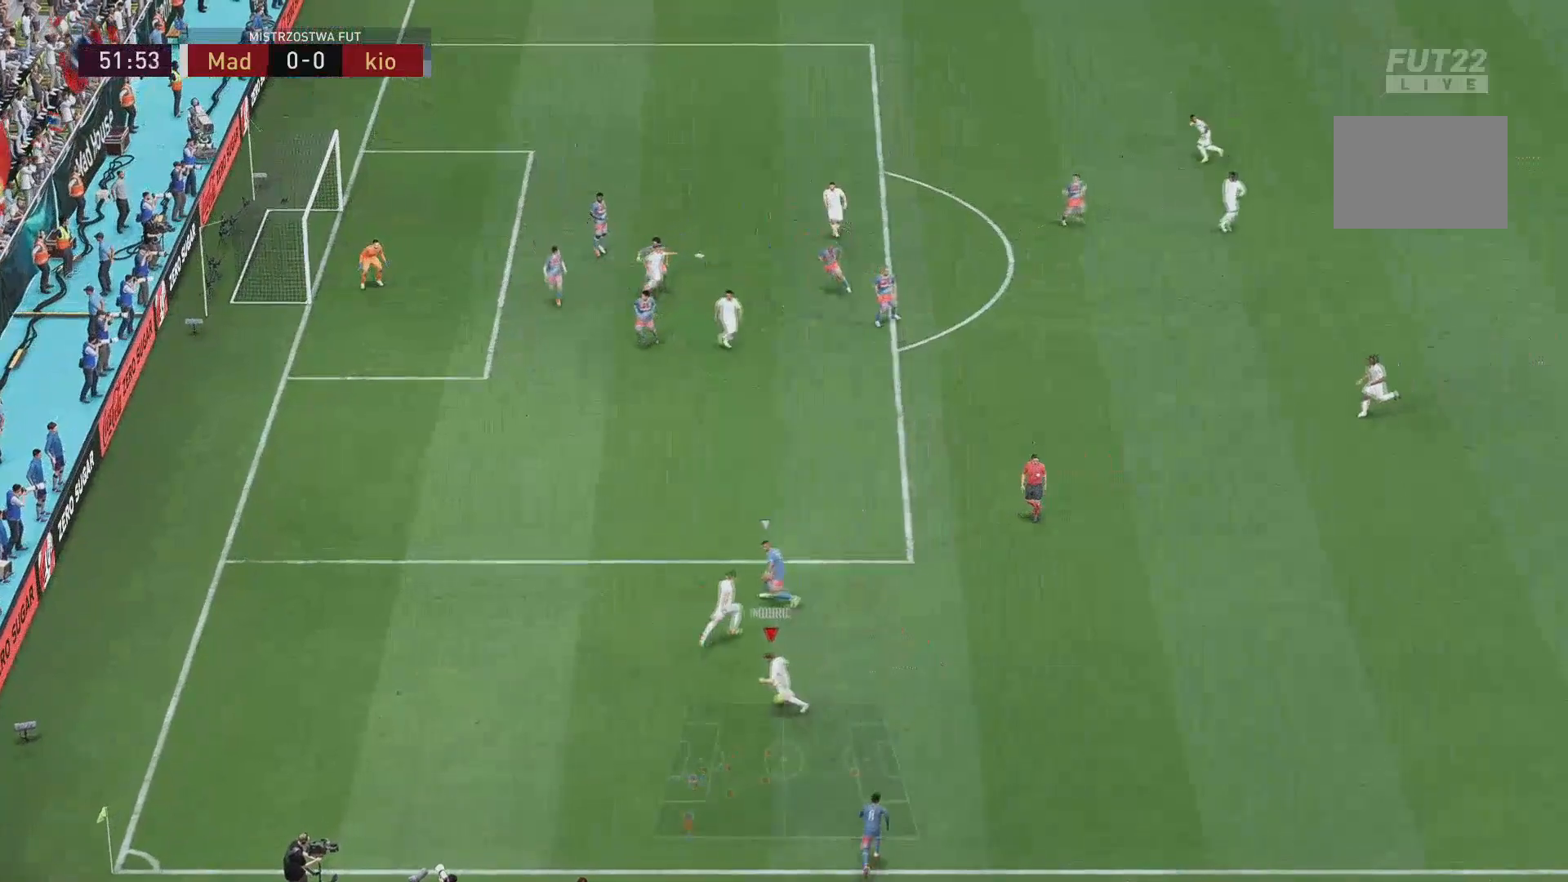
{"buttons": [], "left_stick": "up-right", "right_stick": "center", "events": [[234, "left_stick", "up-right"]]}
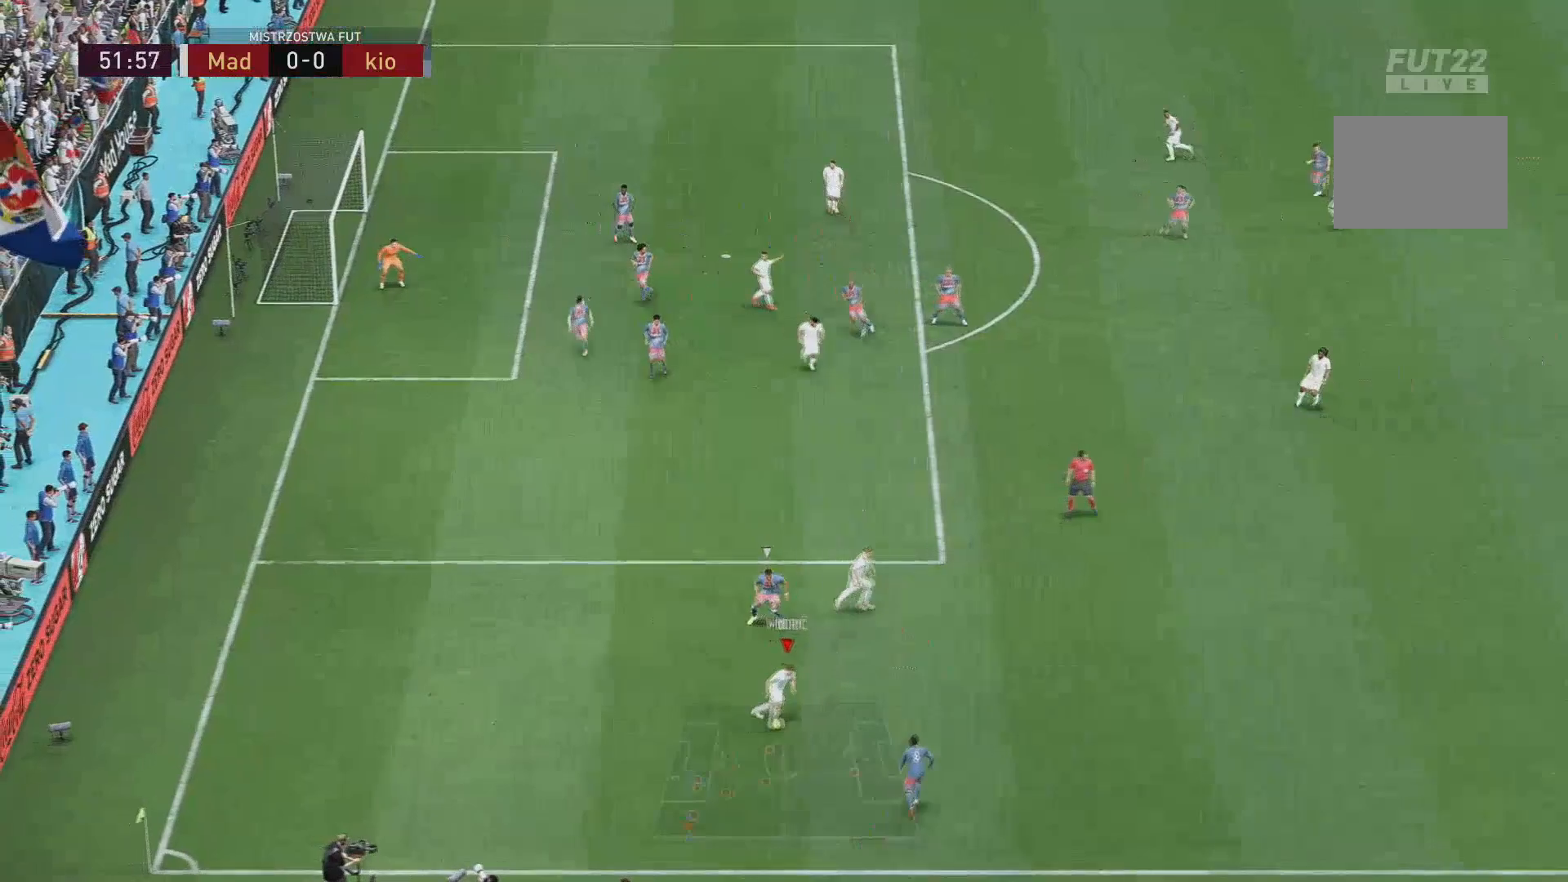
{"buttons": [], "left_stick": "up-right", "right_stick": "center", "events": [[167, "A", "down"], [300, "A", "up"]]}
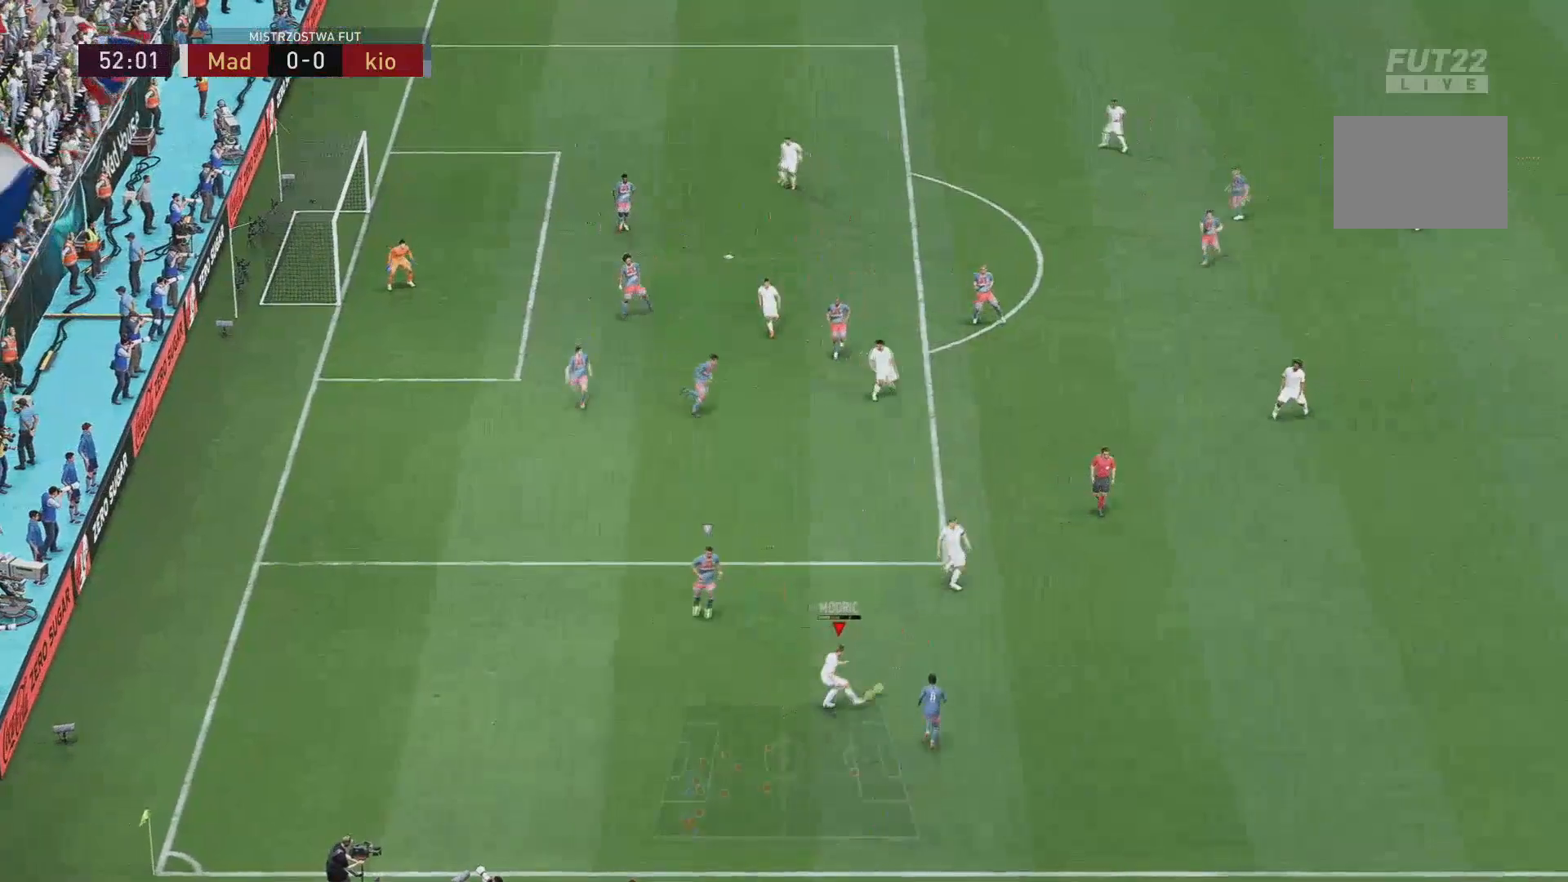
{"buttons": [], "left_stick": "up-left", "right_stick": "center", "events": [[201, "left_stick", "down-left"], [351, "left_stick", "up-left"]]}
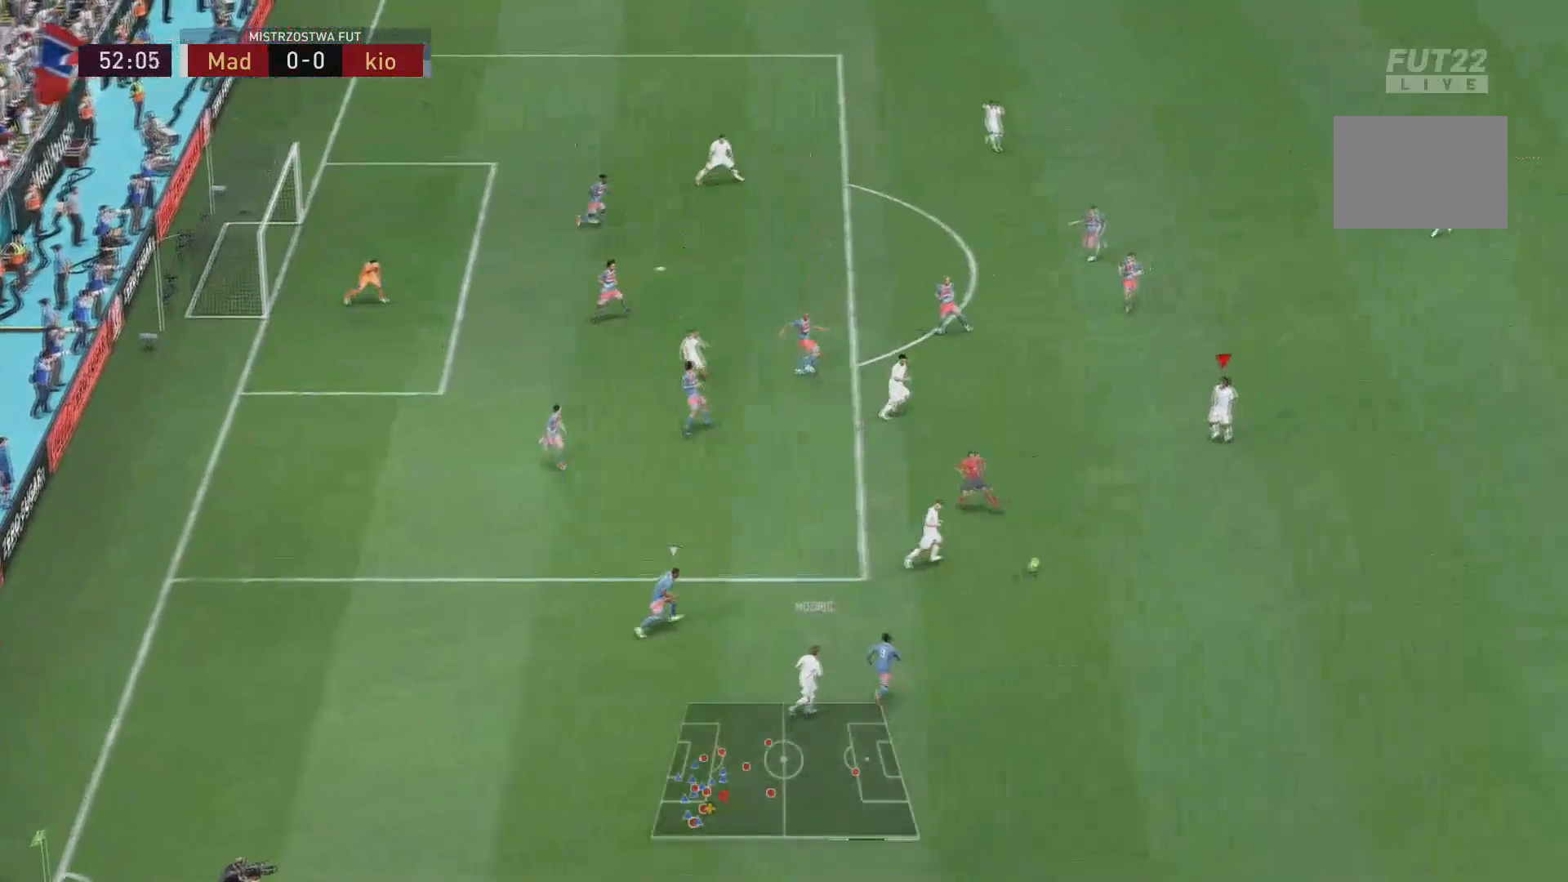
{"buttons": [], "left_stick": "down-left", "right_stick": "center", "events": [[434, "left_stick", "down-left"]]}
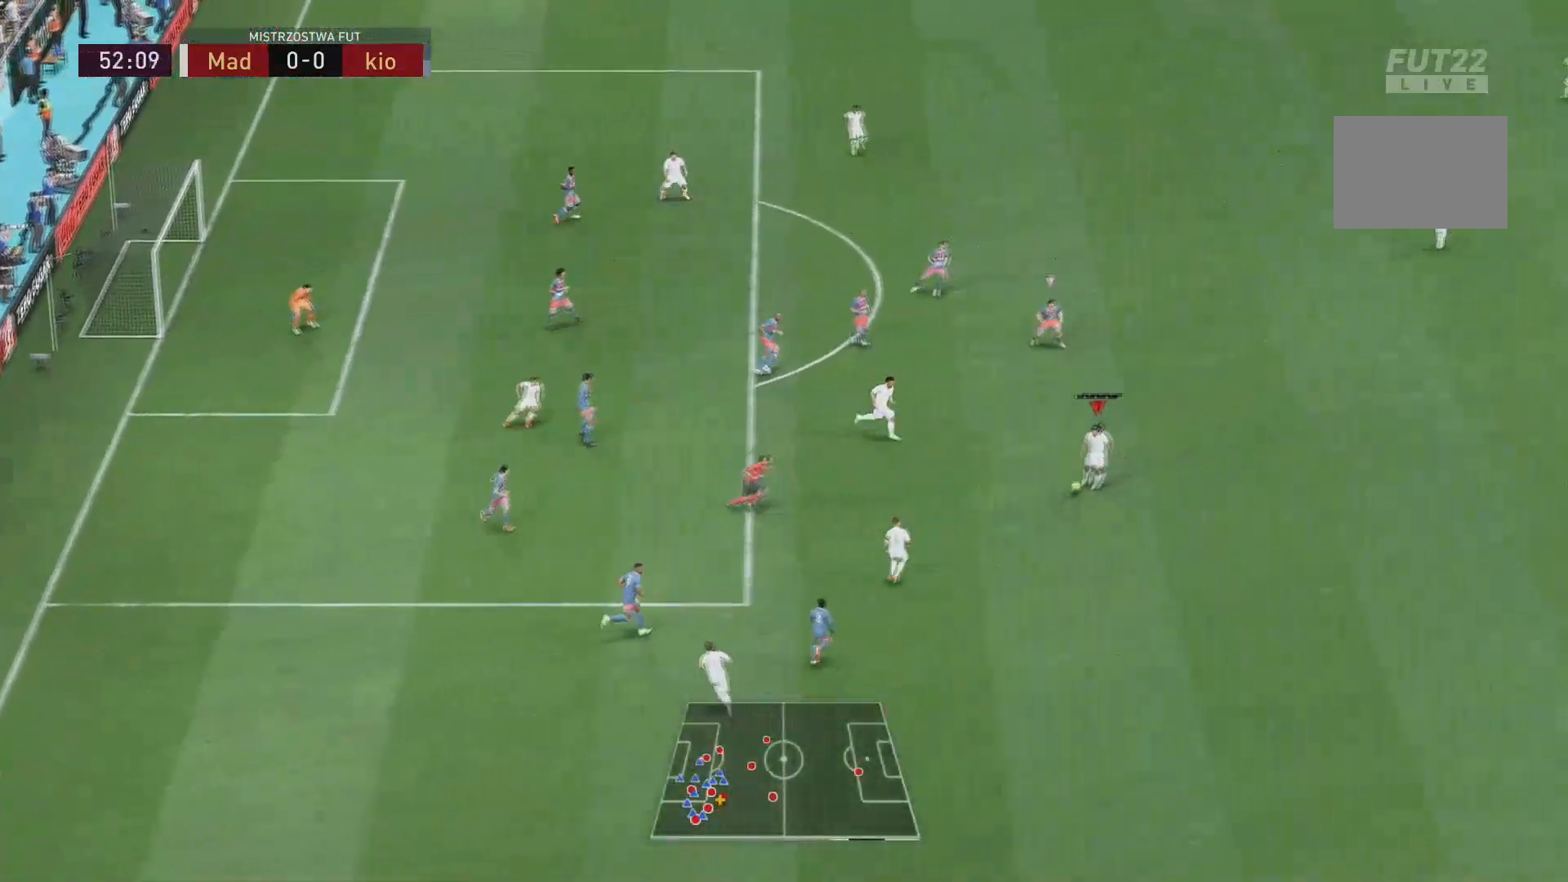
{"buttons": ["A"], "left_stick": "up", "right_stick": "center", "events": [[367, "left_stick", "up"], [451, "A", "down"]]}
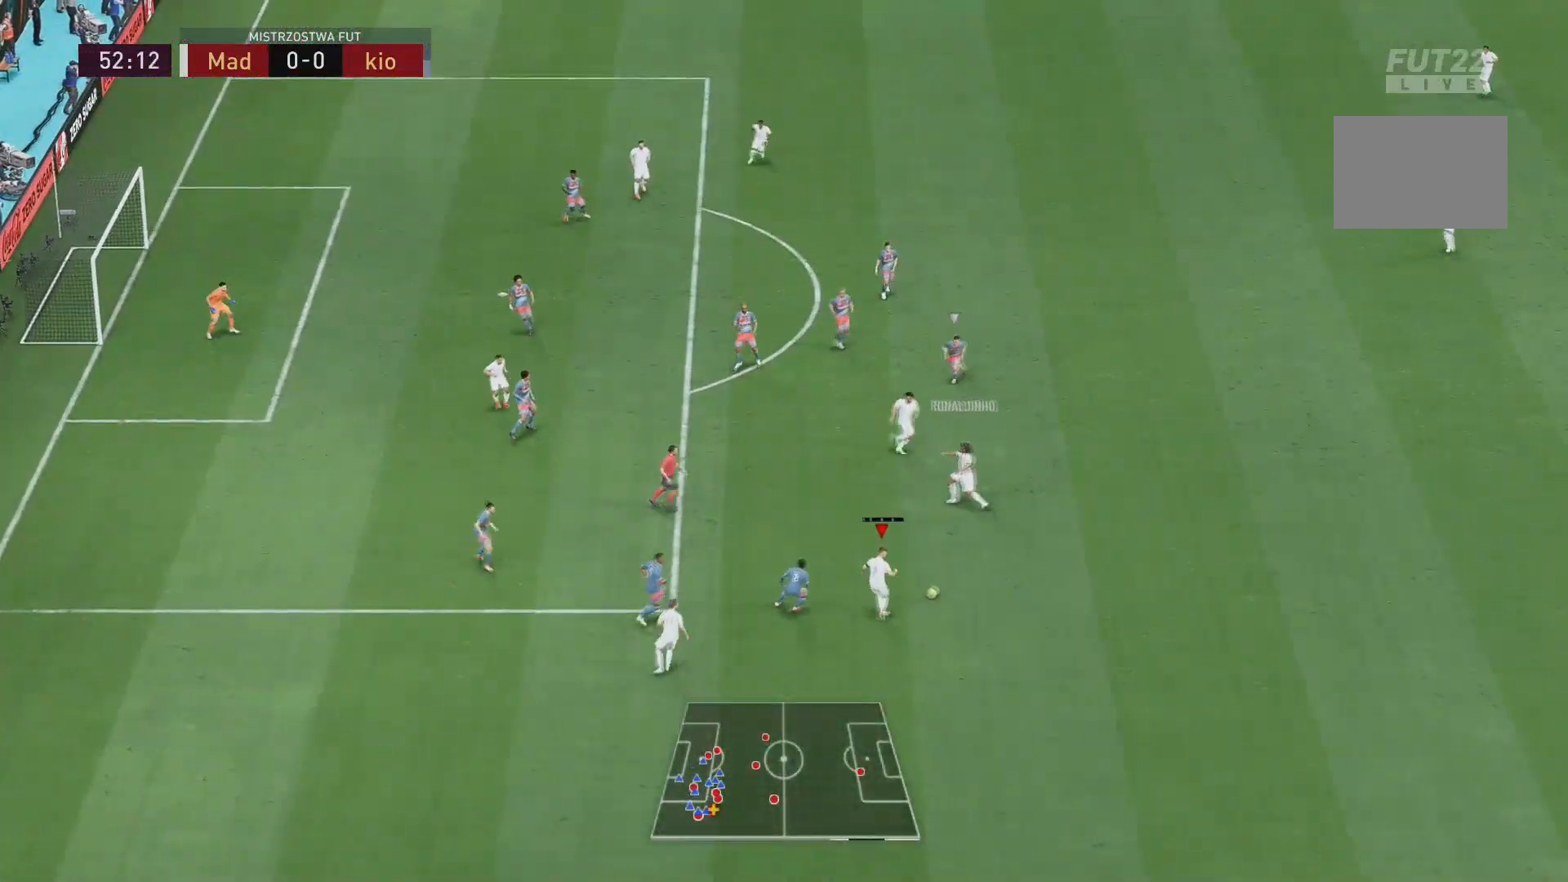
{"buttons": [], "left_stick": "up", "right_stick": "center", "events": [[83, "A", "up"]]}
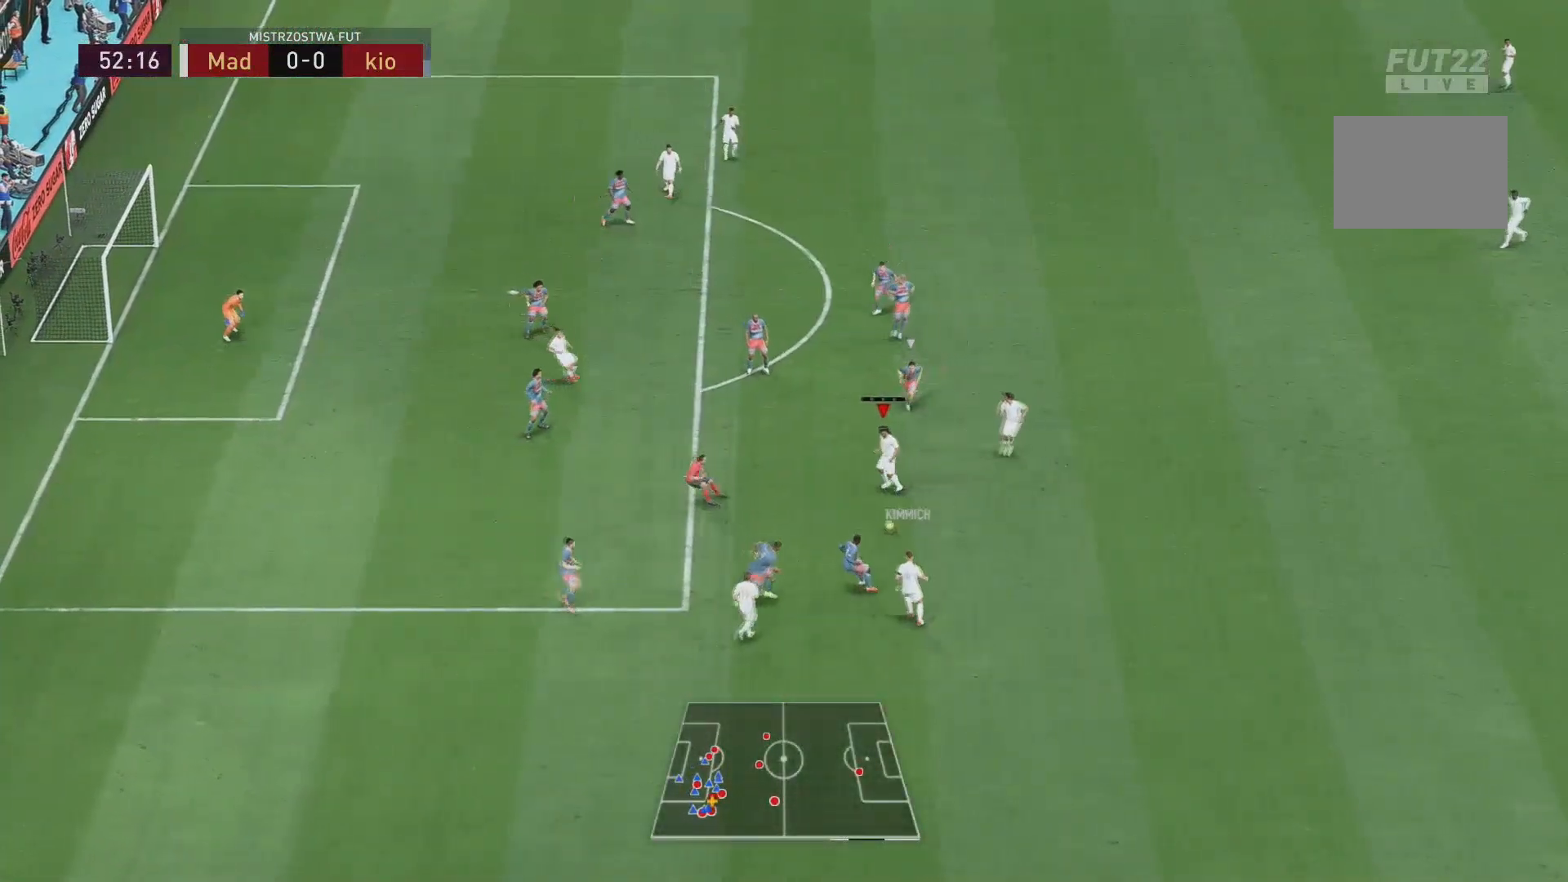
{"buttons": ["A"], "left_stick": "up-left", "right_stick": "center", "events": [[17, "left_stick", "up-left"], [167, "left_stick", "left"], [417, "A", "down"], [417, "left_stick", "up-left"]]}
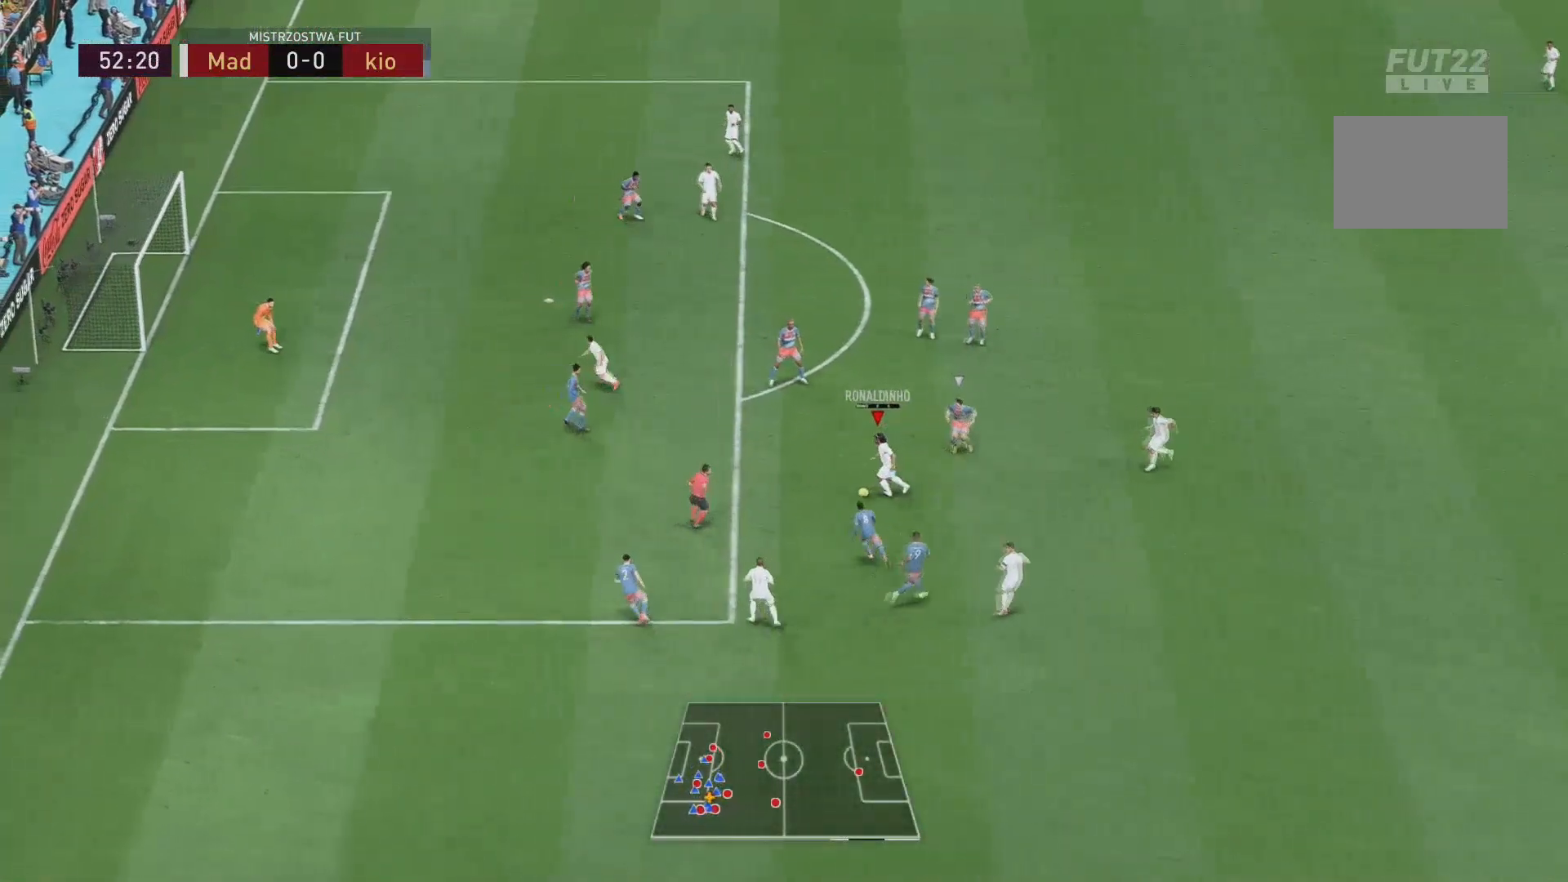
{"buttons": [], "left_stick": "up", "right_stick": "center", "events": [[50, "A", "up"], [500, "left_stick", "up"]]}
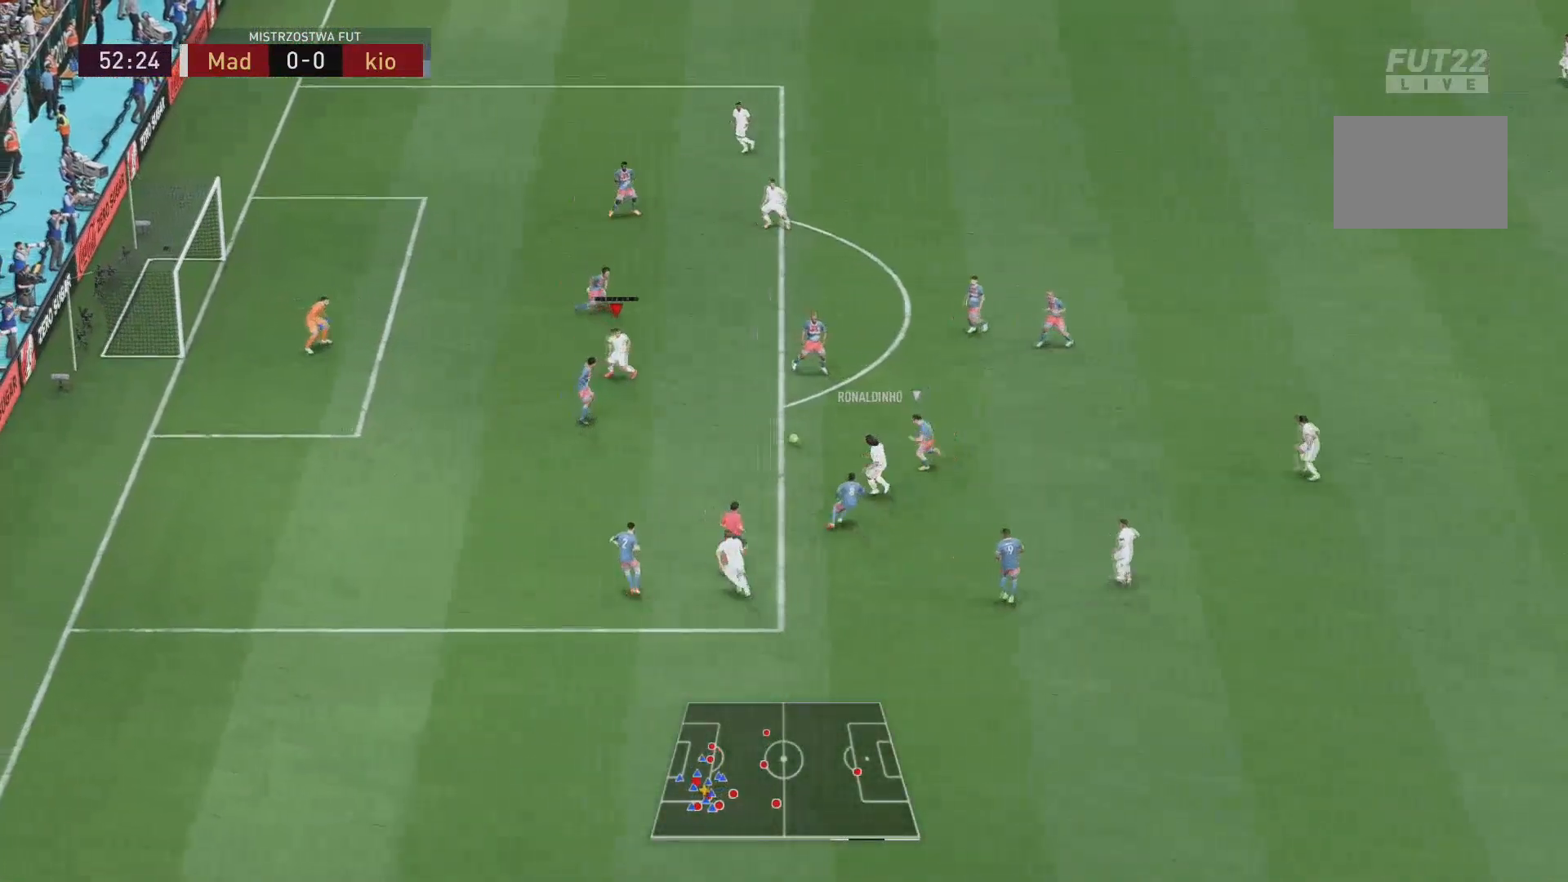
{"buttons": ["A"], "left_stick": "up", "right_stick": "center", "events": [[501, "A", "down"]]}
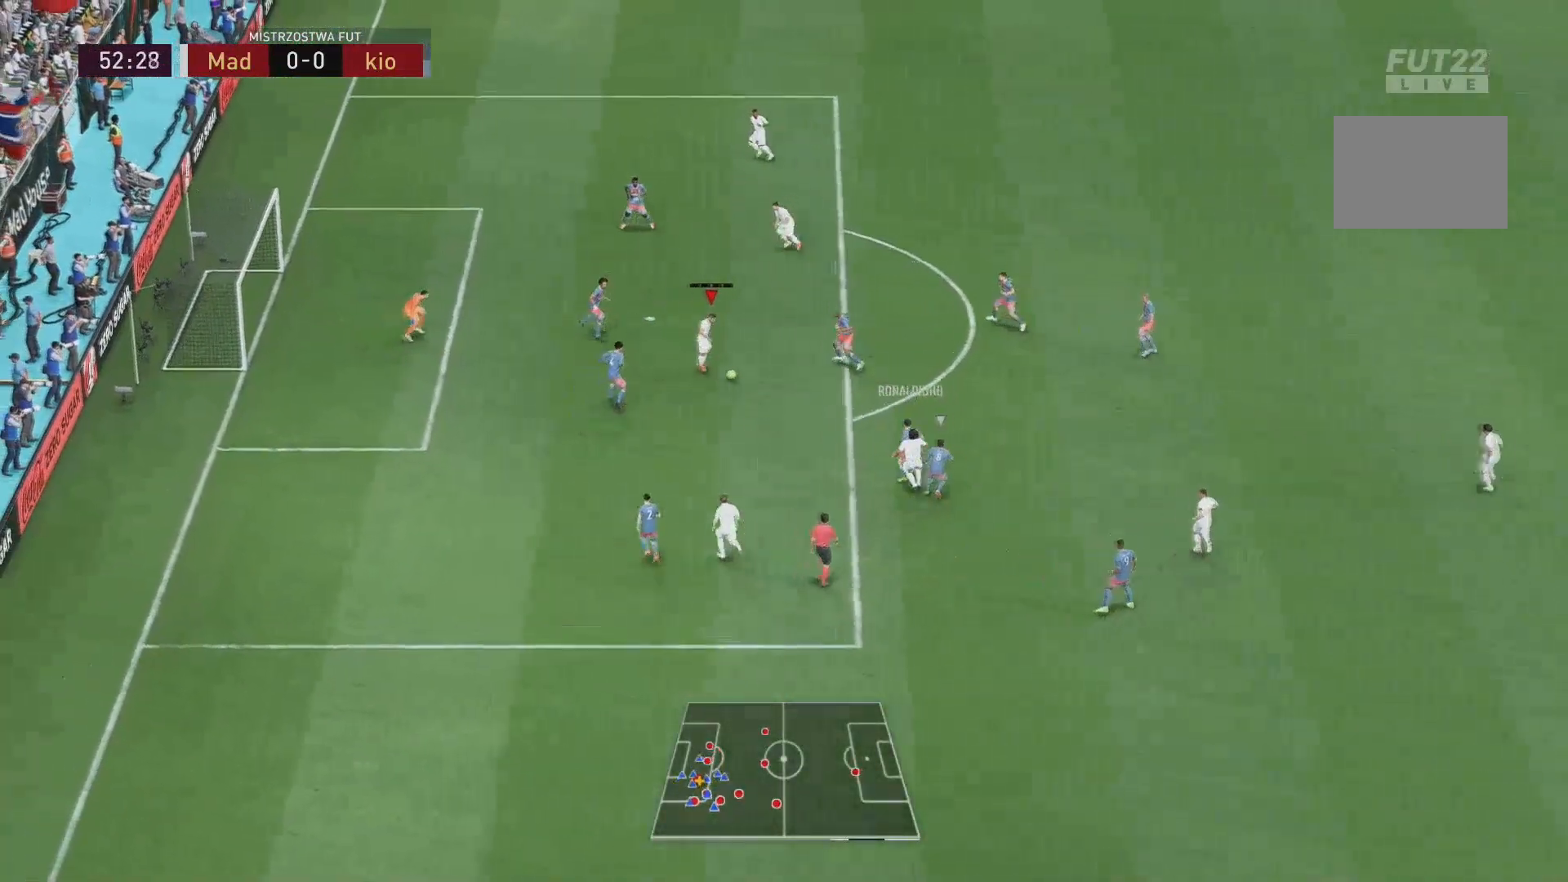
{"buttons": [], "left_stick": "up", "right_stick": "center", "events": [[100, "A", "up"]]}
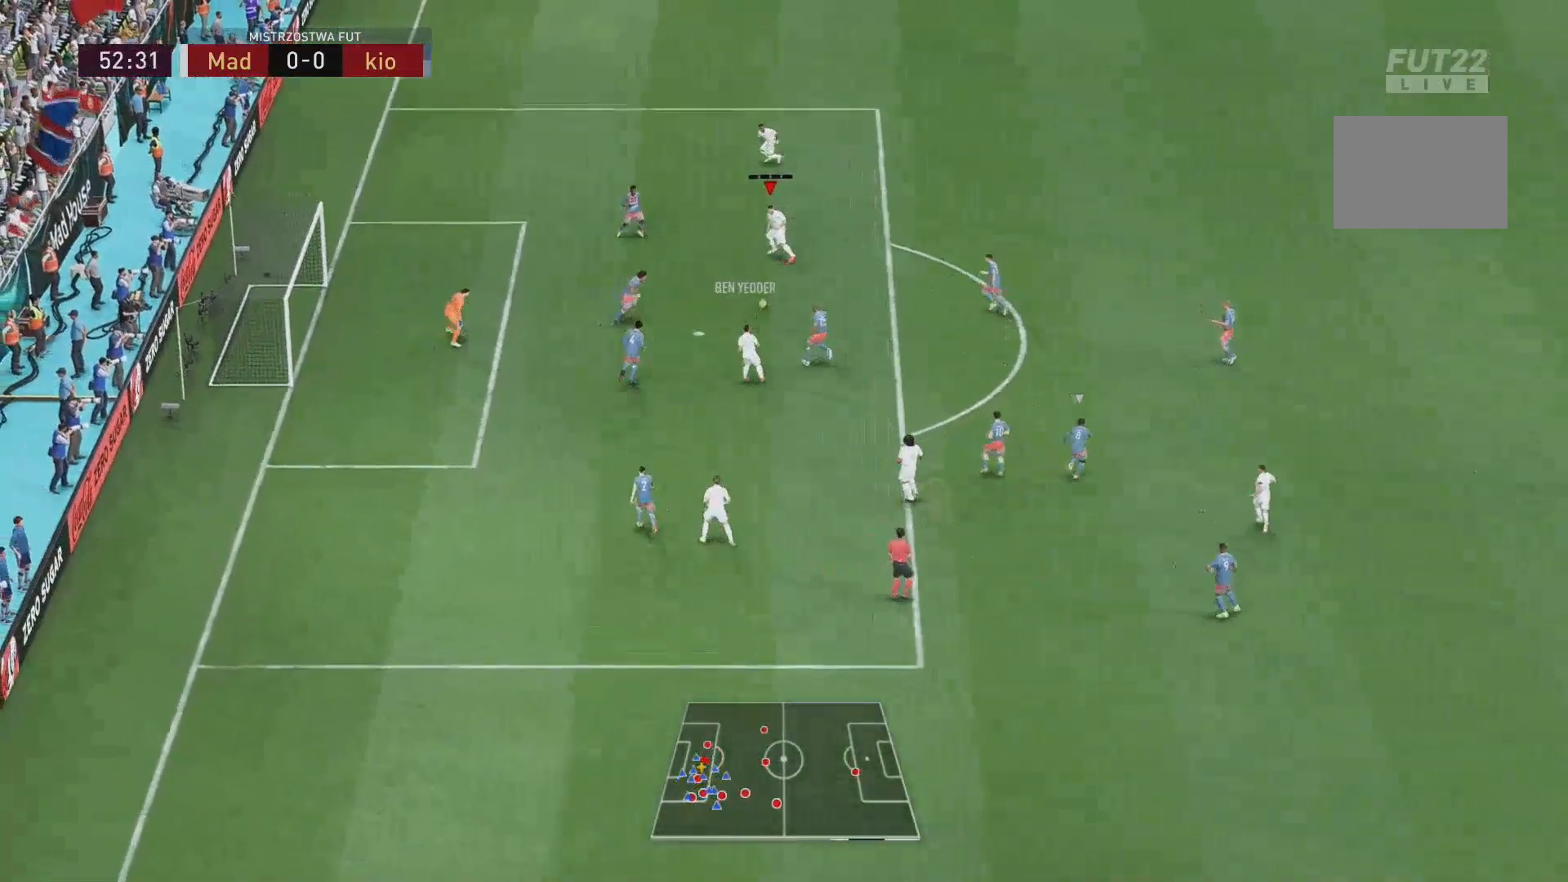
{"buttons": [], "left_stick": "up", "right_stick": "center", "events": []}
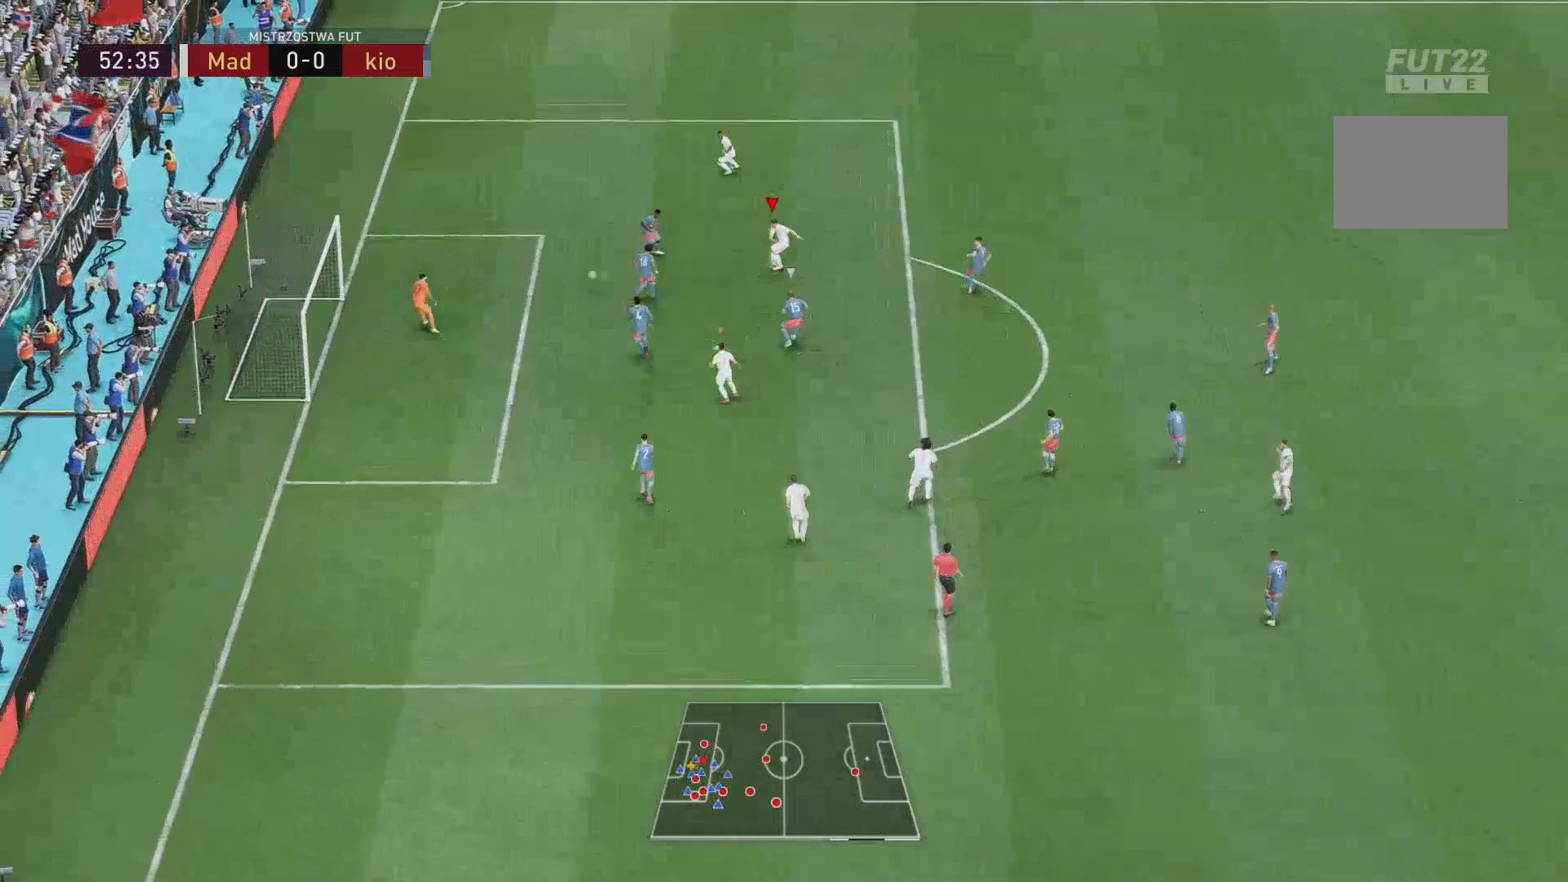
{"buttons": [], "left_stick": "up", "right_stick": "center", "events": []}
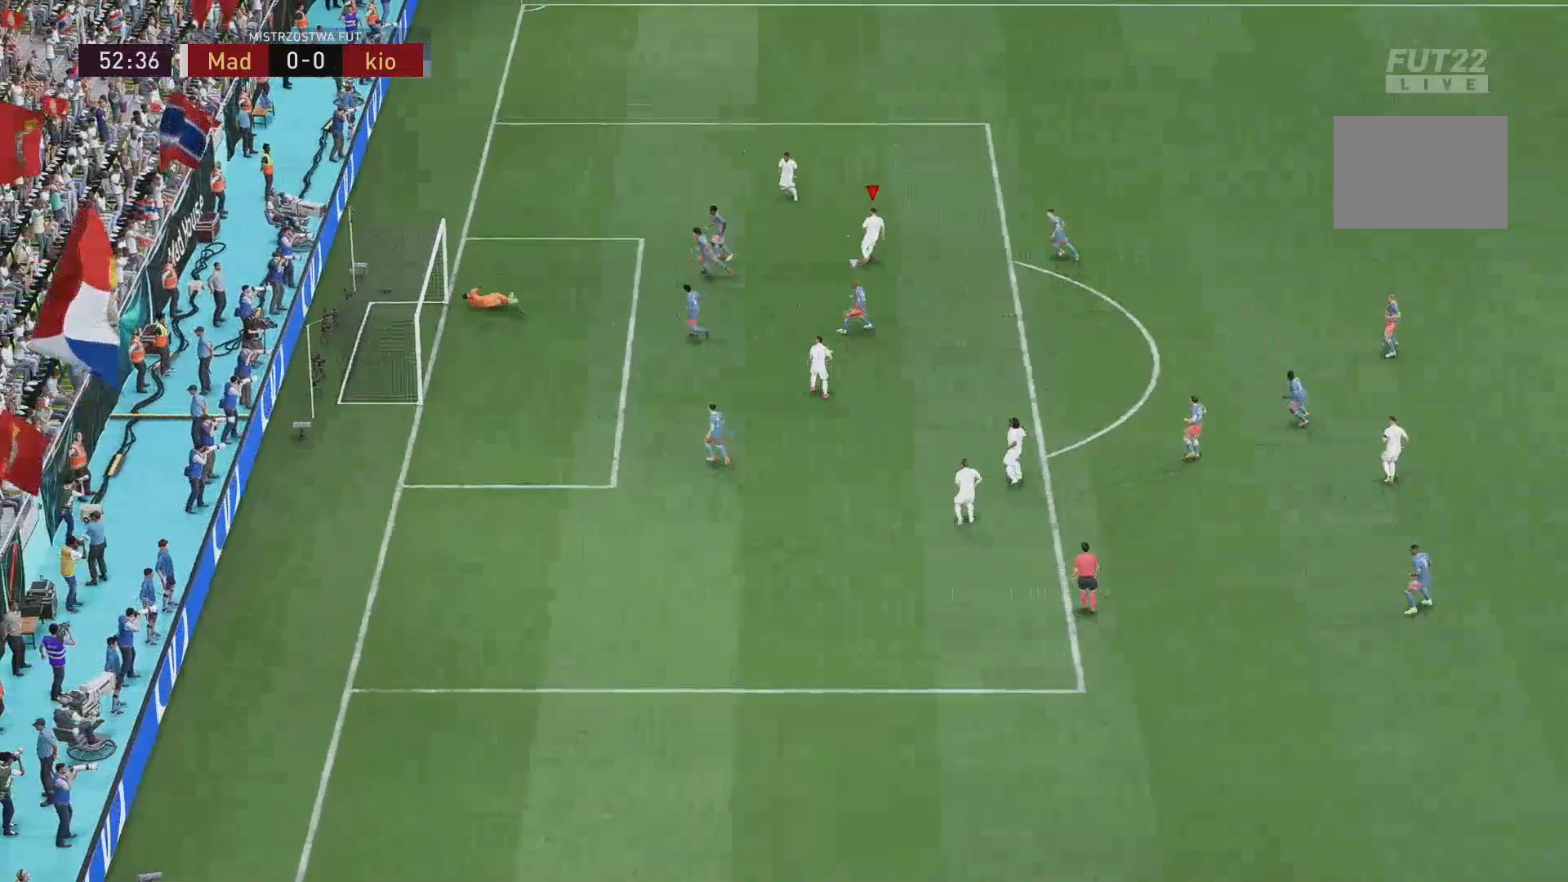
{"buttons": [], "left_stick": "up", "right_stick": "center", "events": []}
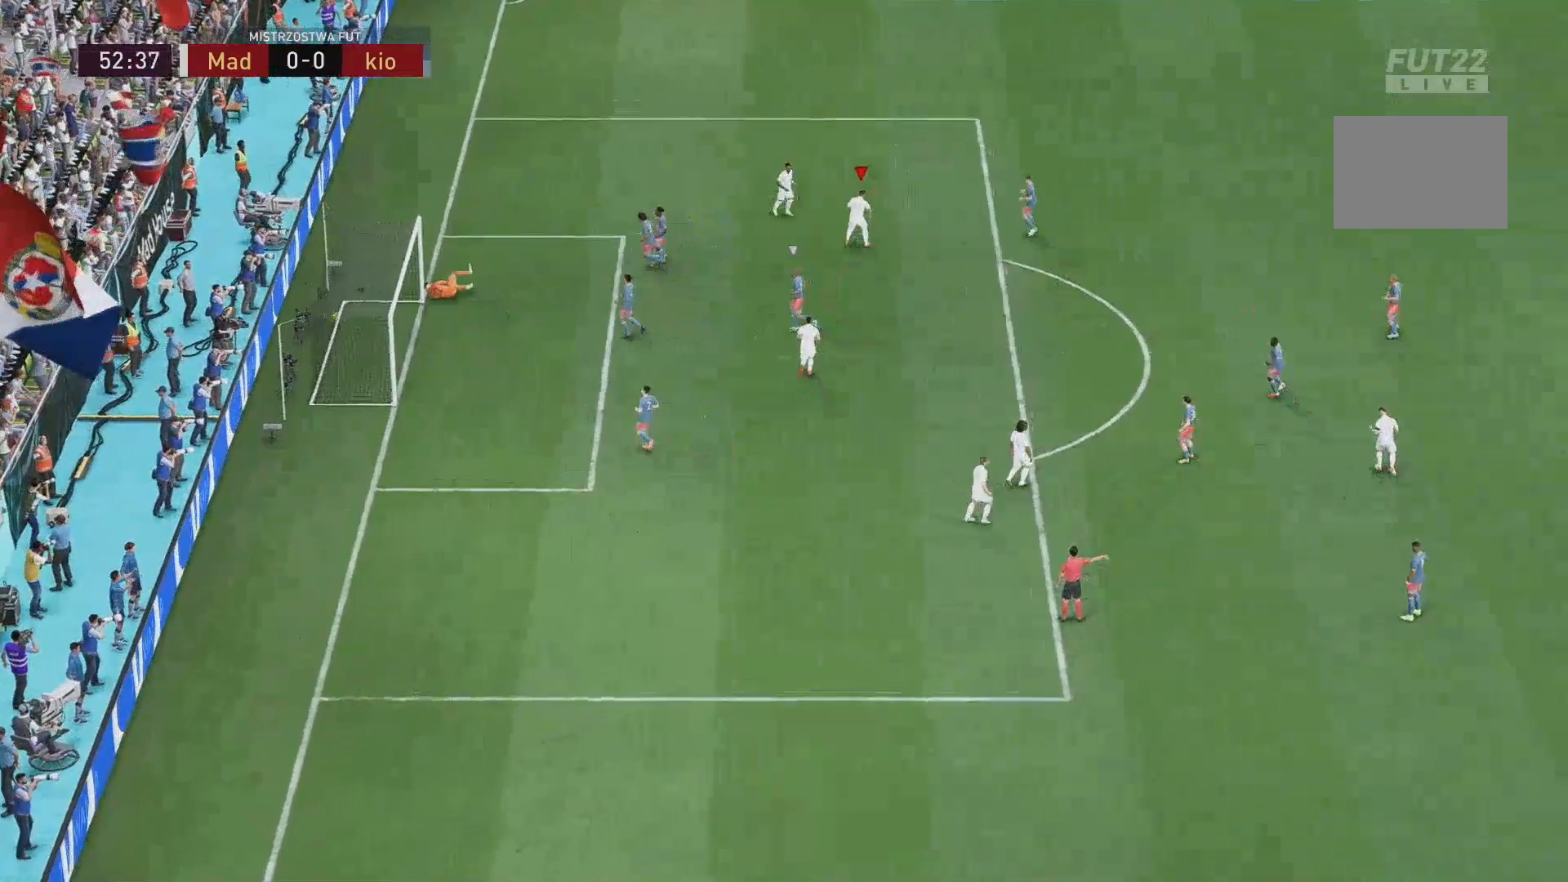
{"buttons": [], "left_stick": "up", "right_stick": "center", "events": []}
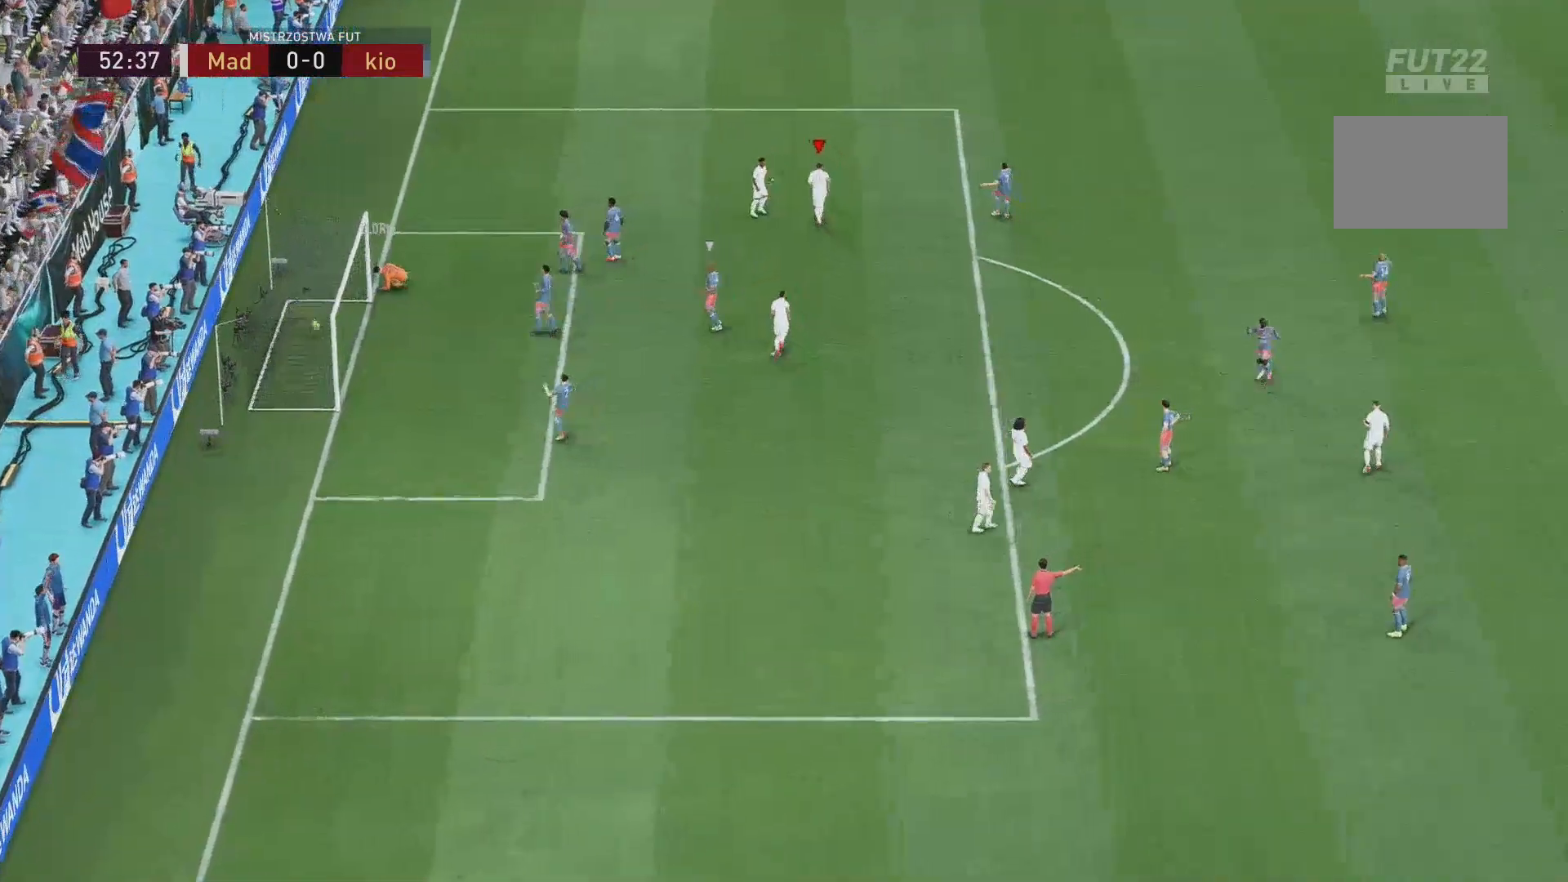
{"buttons": [], "left_stick": "up", "right_stick": "center", "events": []}
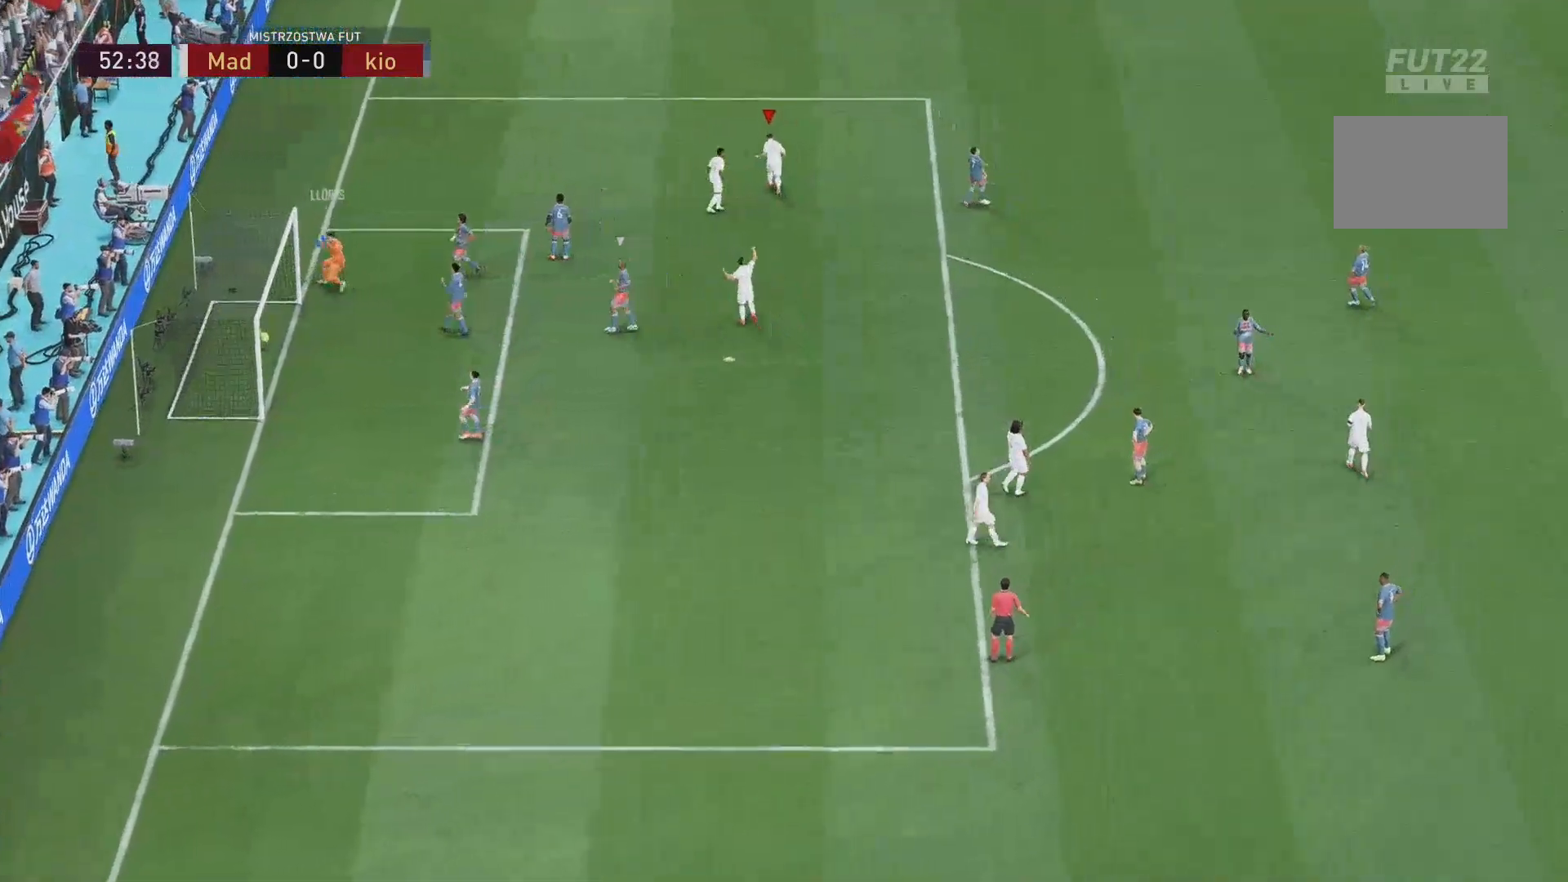
{"buttons": [], "left_stick": "up-left", "right_stick": "up-left", "events": [[384, "right_stick", "up-left"], [450, "left_stick", "up-left"]]}
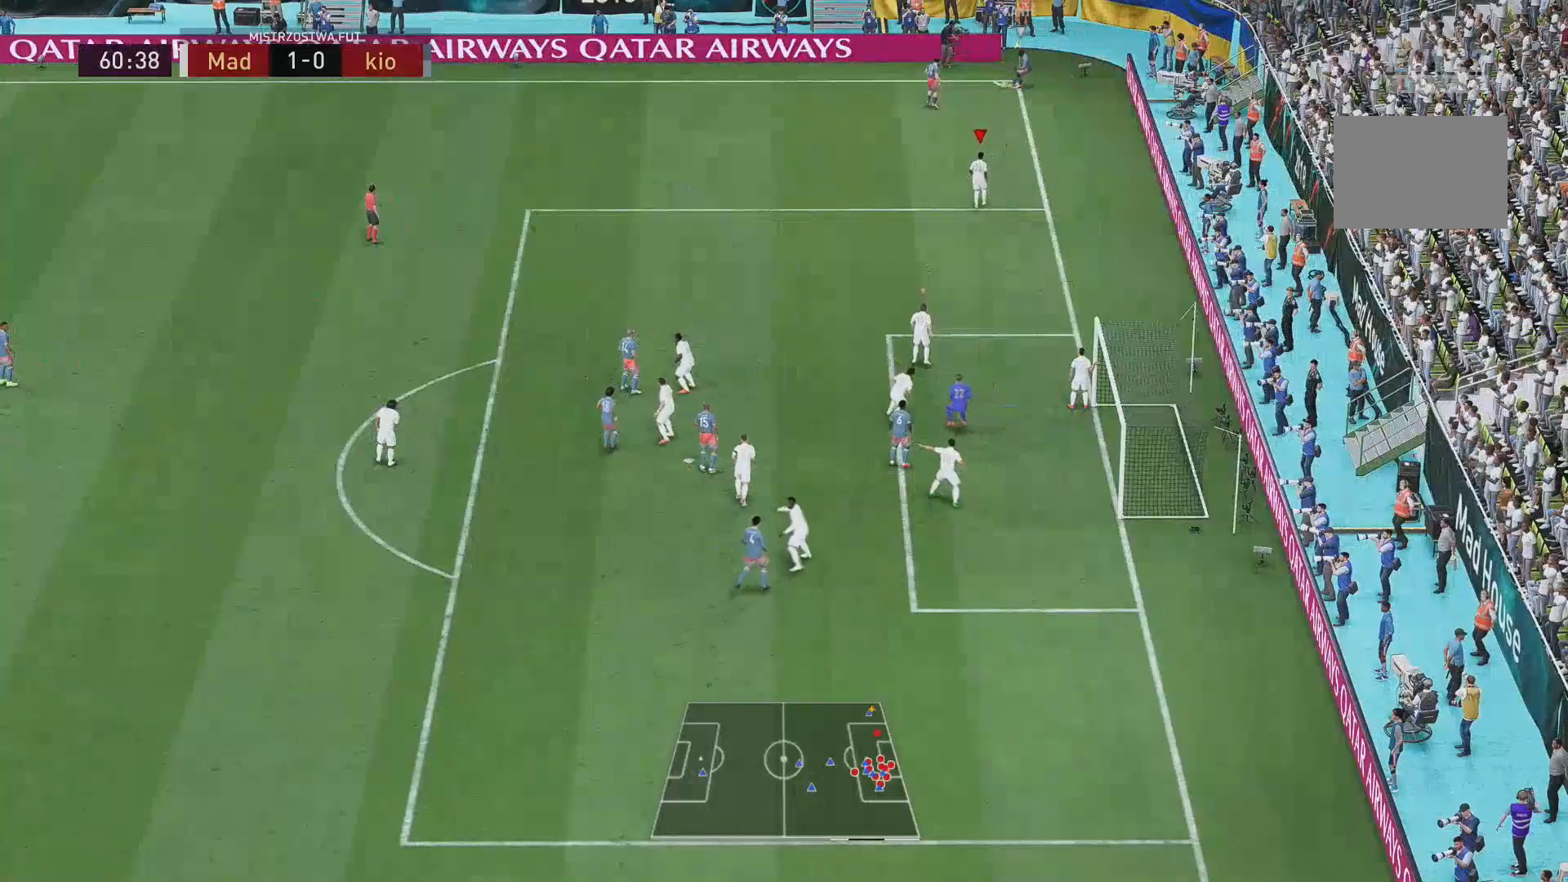
{"buttons": [], "left_stick": "up-left", "right_stick": "center", "events": [[100, "right_stick", "down"], [184, "right_stick", "center"]]}
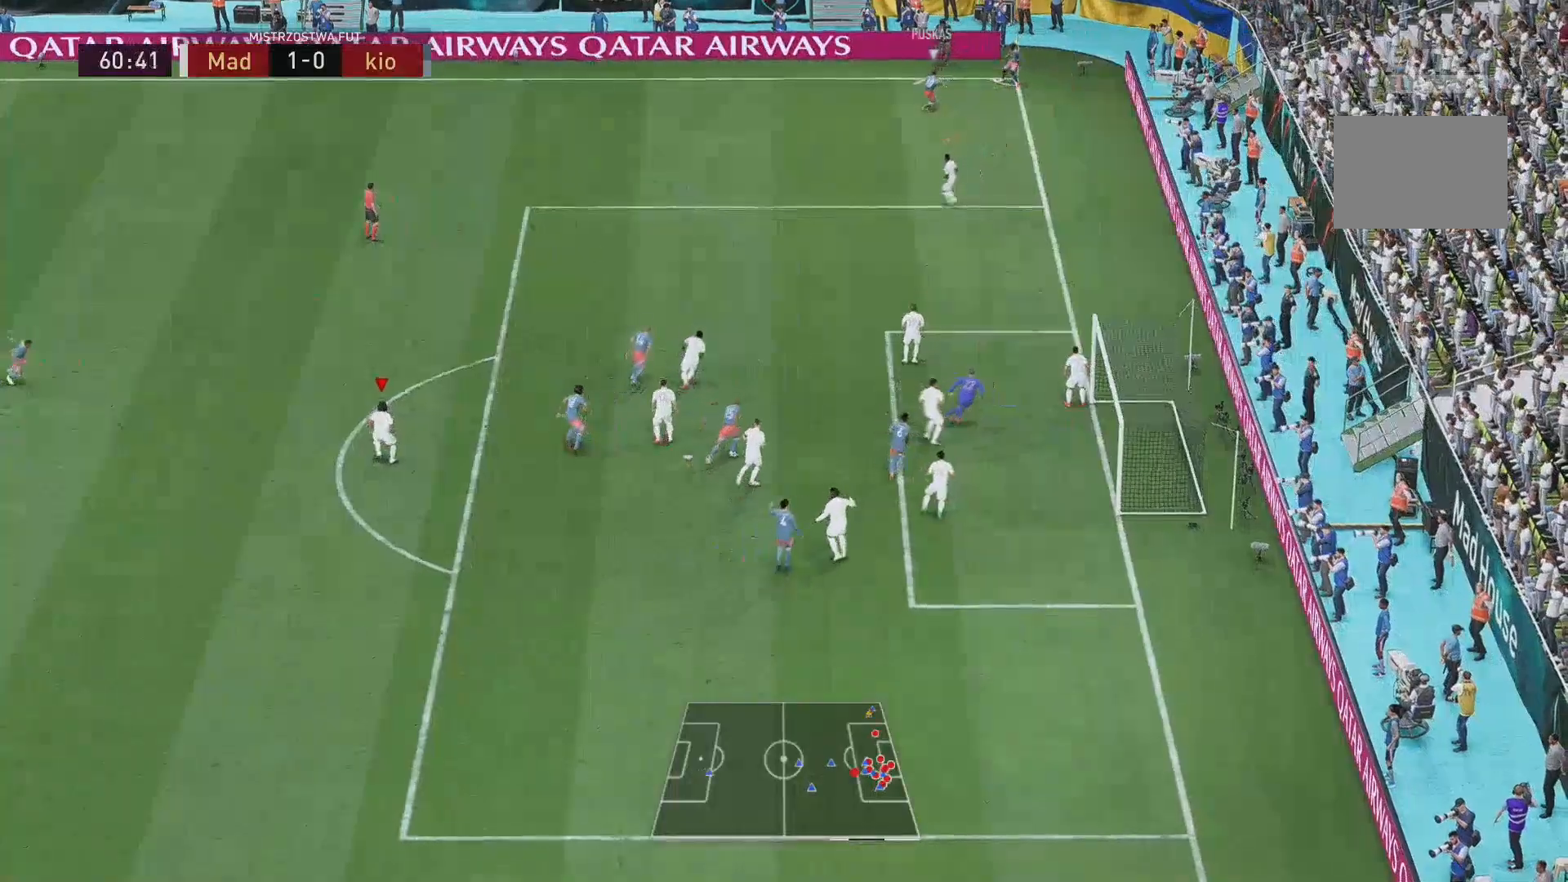
{"buttons": [], "left_stick": "up-left", "right_stick": "center", "events": []}
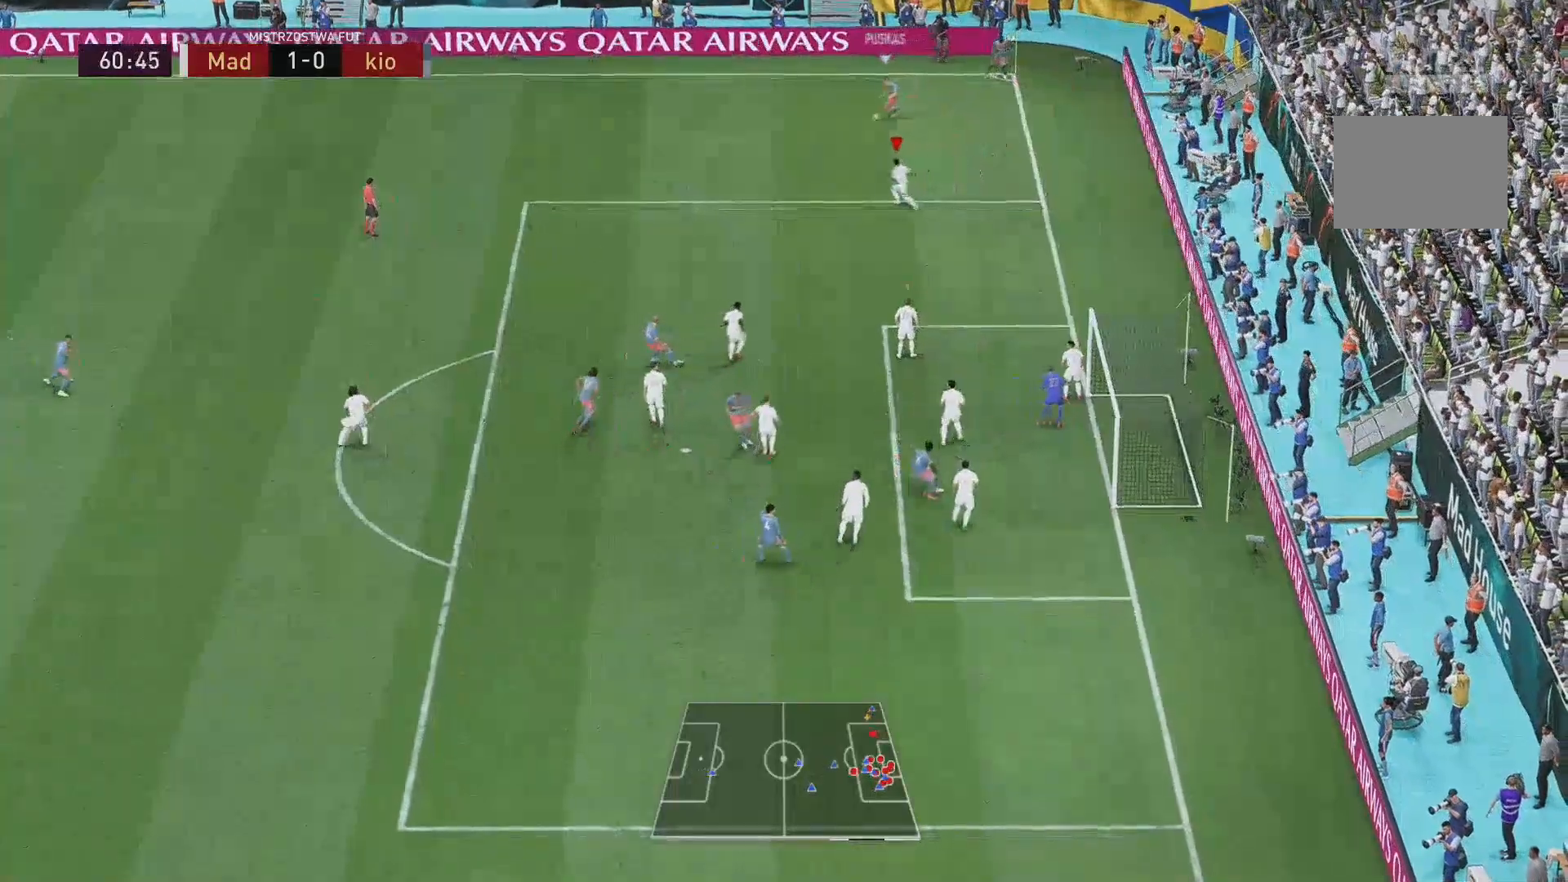
{"buttons": [], "left_stick": "up-left", "right_stick": "center", "events": []}
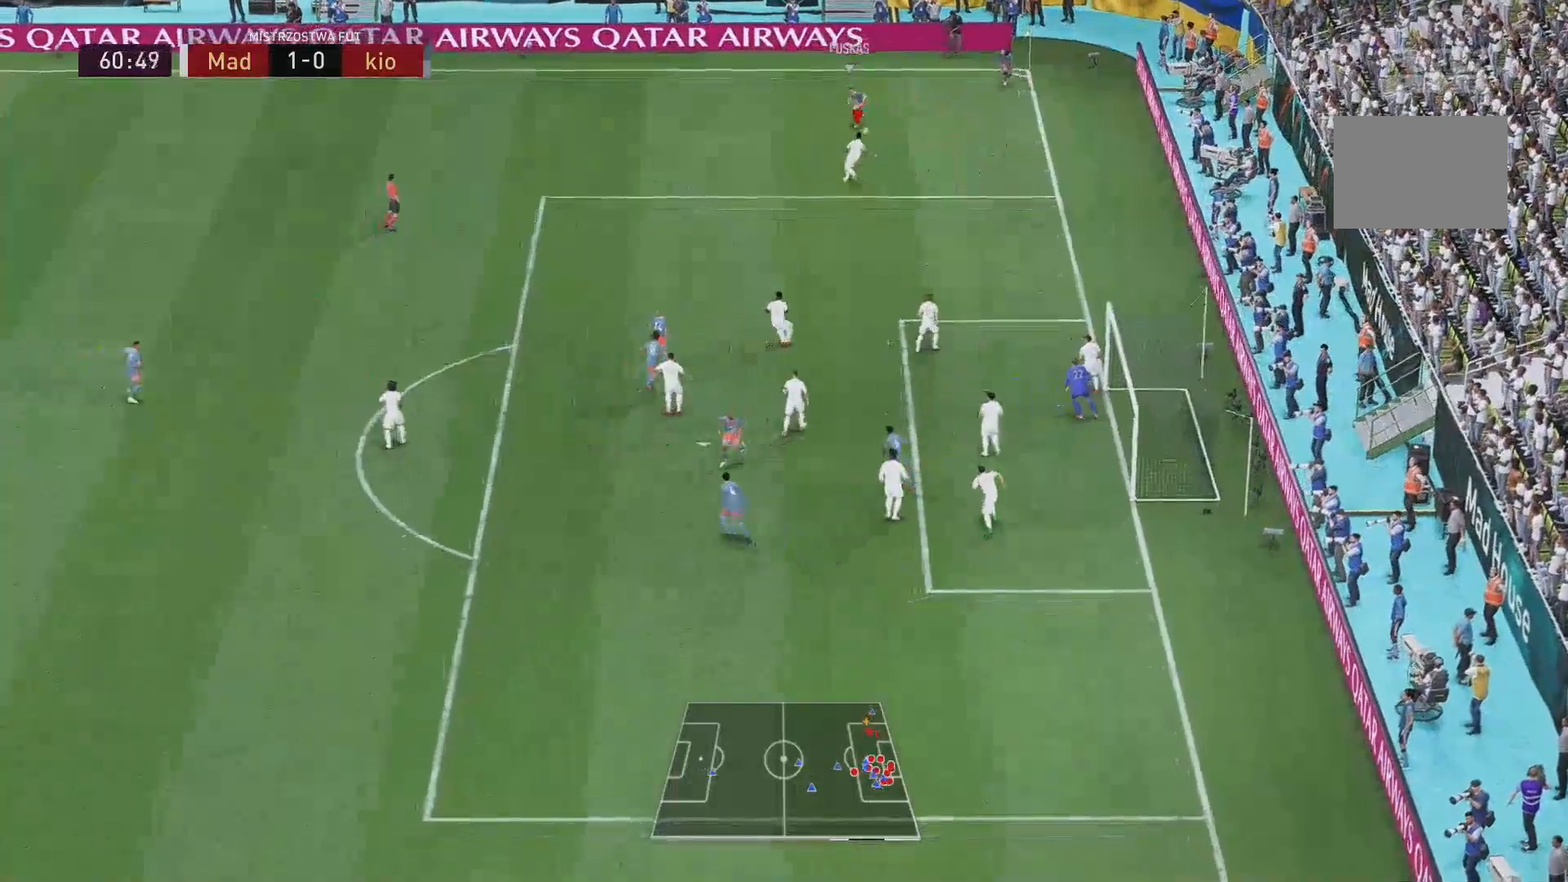
{"buttons": [], "left_stick": "up-right", "right_stick": "center", "events": [[400, "left_stick", "center"], [484, "left_stick", "up-right"]]}
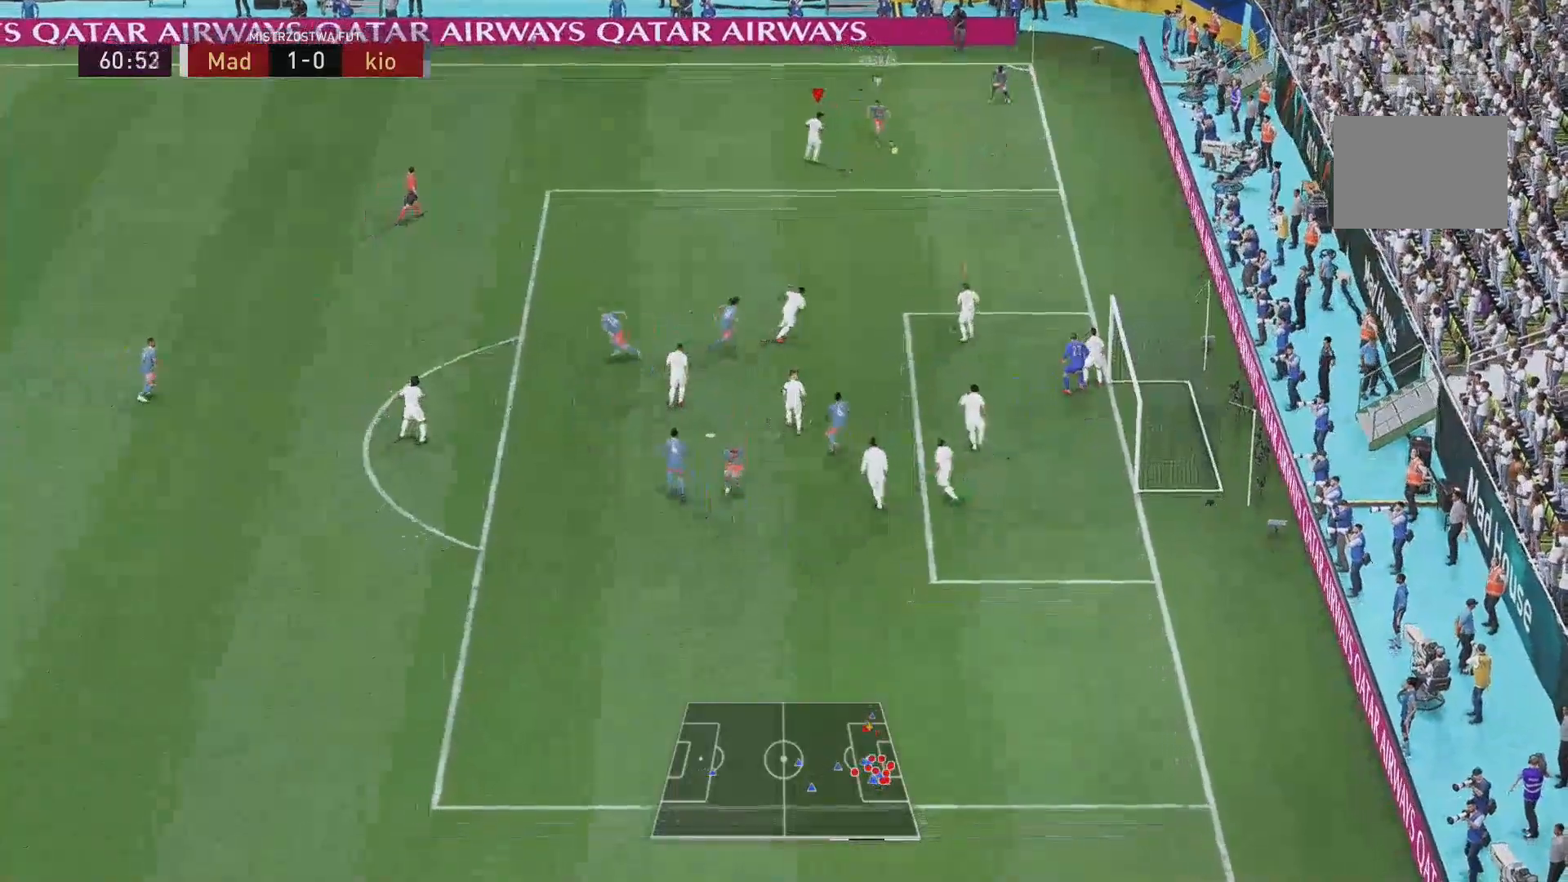
{"buttons": ["START"], "left_stick": "down-right", "right_stick": "center", "events": [[134, "left_stick", "right"], [251, "L2", "down"], [334, "START", "down"], [334, "left_stick", "down-right"], [434, "L2", "up"]]}